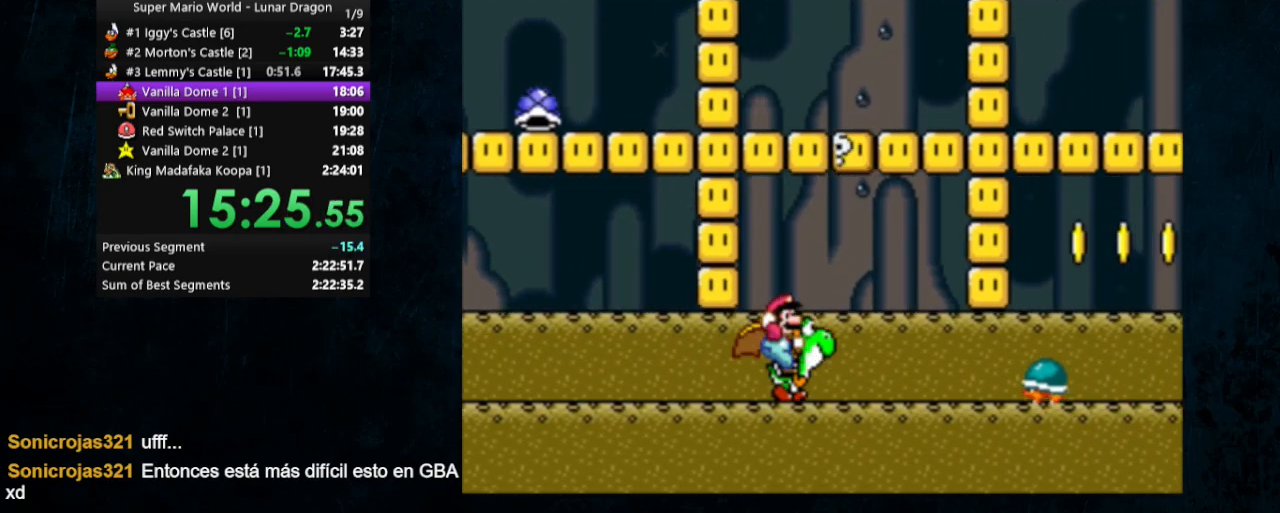
Gameplay with a controller (Nintendo layout); each line is a JSON object with the inputs held at the frame after it. "events" lists button and stick changes between this image and that frame as [ms after this image, input, new state], when the widget could be followed in between. Not read: L1 L3 R1 R3.
{"buttons": ["Y", "DPAD_RIGHT"], "events": [[33, "X", "up"]]}
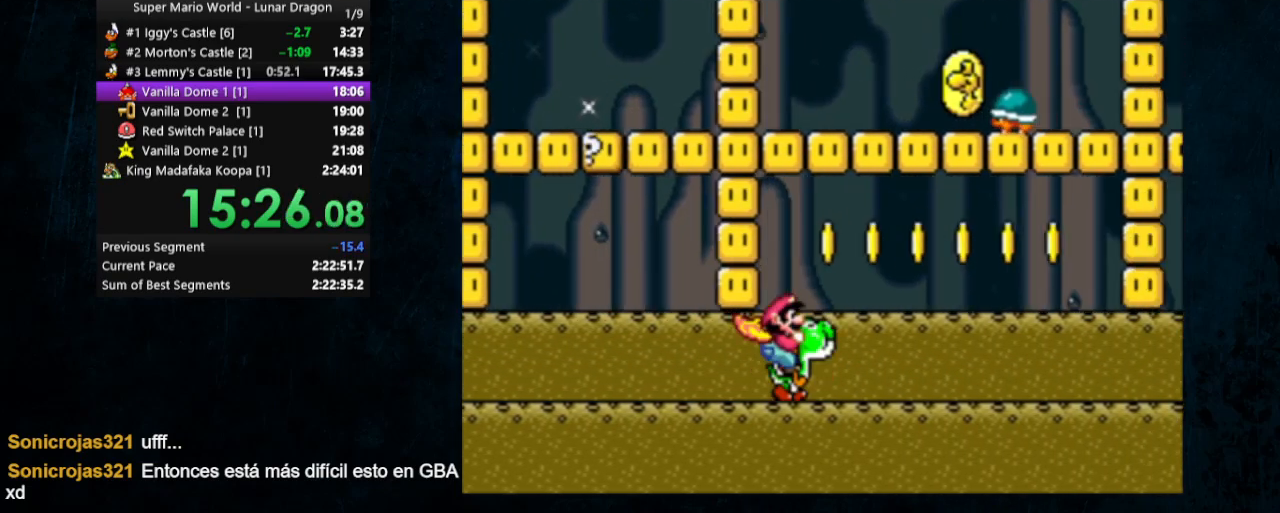
{"buttons": ["B", "Y", "DPAD_LEFT"], "events": [[67, "B", "down"], [300, "DPAD_LEFT", "down"], [300, "DPAD_RIGHT", "up"]]}
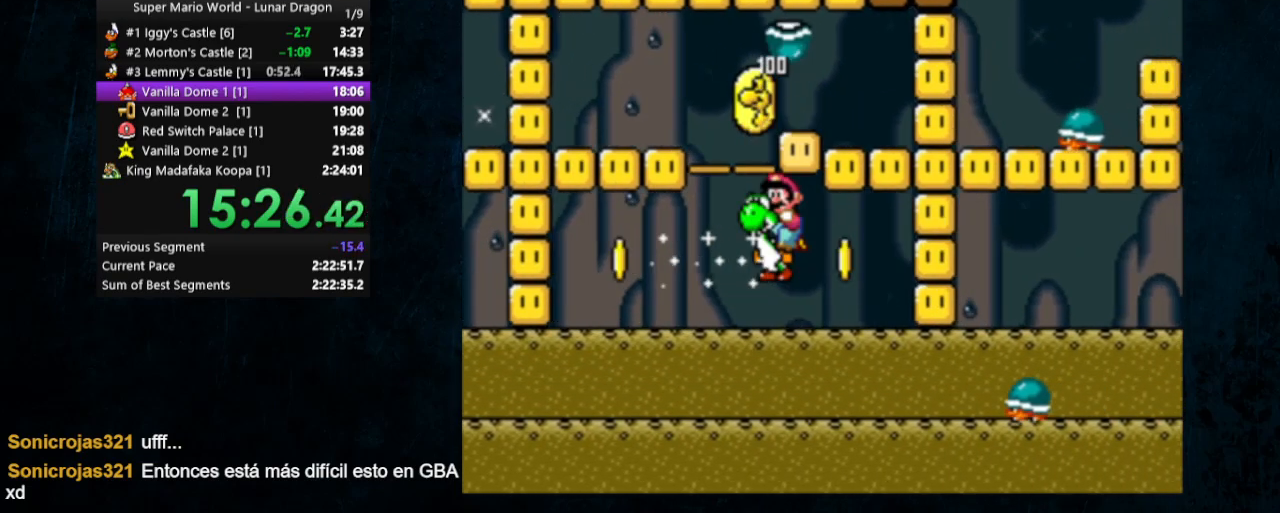
{"buttons": ["Y", "DPAD_RIGHT"], "events": [[33, "DPAD_LEFT", "up"], [200, "DPAD_RIGHT", "down"], [333, "B", "up"]]}
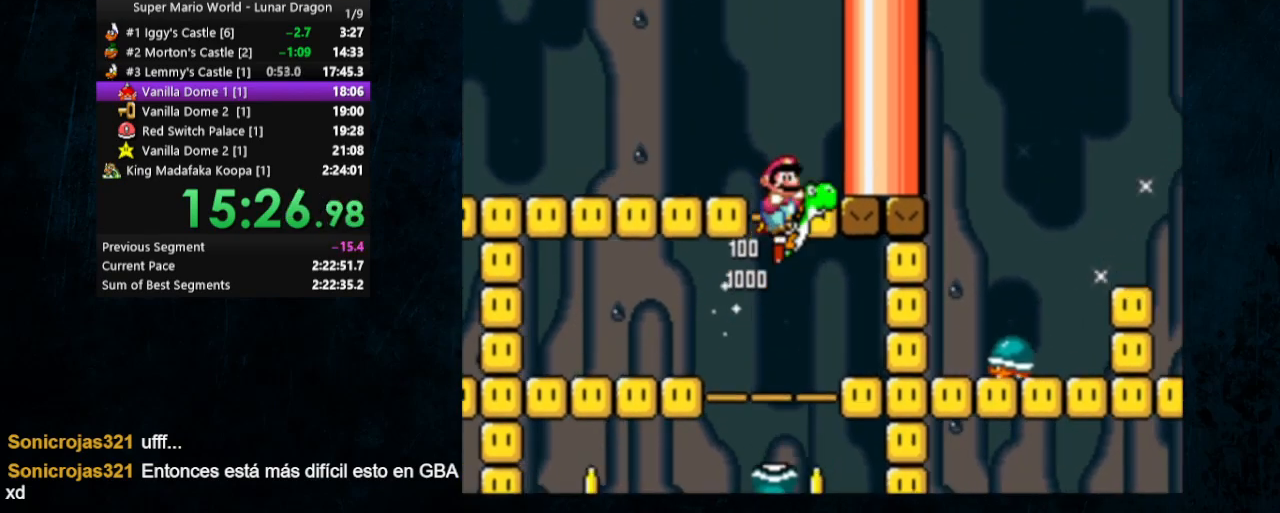
{"buttons": ["X", "Y", "DPAD_RIGHT"], "events": [[400, "X", "down"]]}
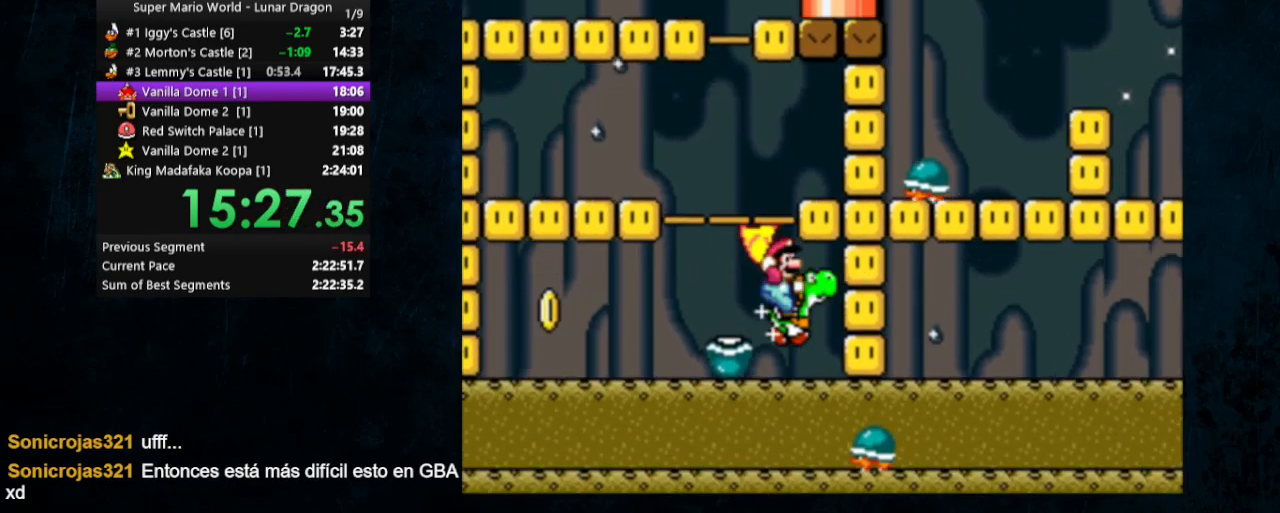
{"buttons": ["A", "X", "DPAD_RIGHT"], "events": [[100, "X", "up"], [400, "DPAD_UP", "down"], [400, "X", "down"], [433, "A", "down"], [433, "DPAD_UP", "up"], [467, "Y", "up"]]}
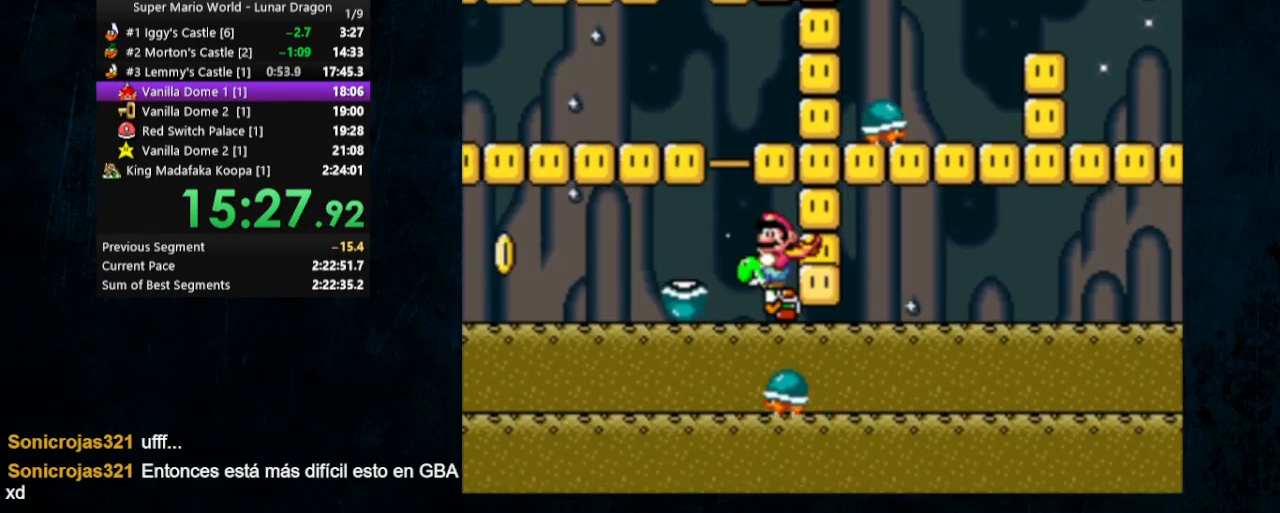
{"buttons": ["Y", "DPAD_RIGHT"], "events": [[33, "Y", "down"], [67, "A", "up"], [100, "X", "up"]]}
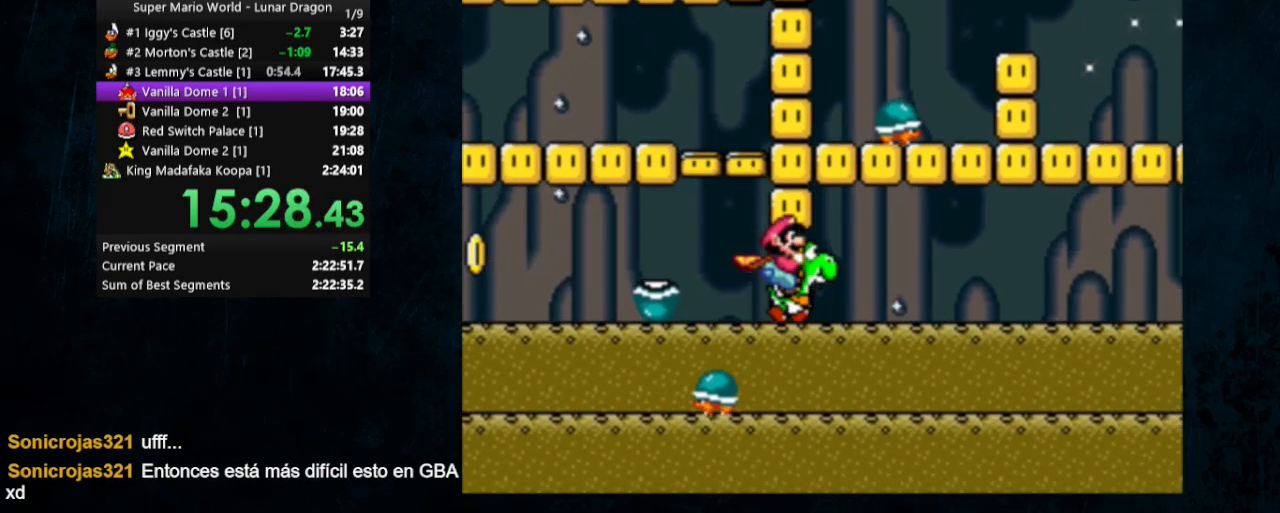
{"buttons": ["Y", "DPAD_RIGHT"], "events": []}
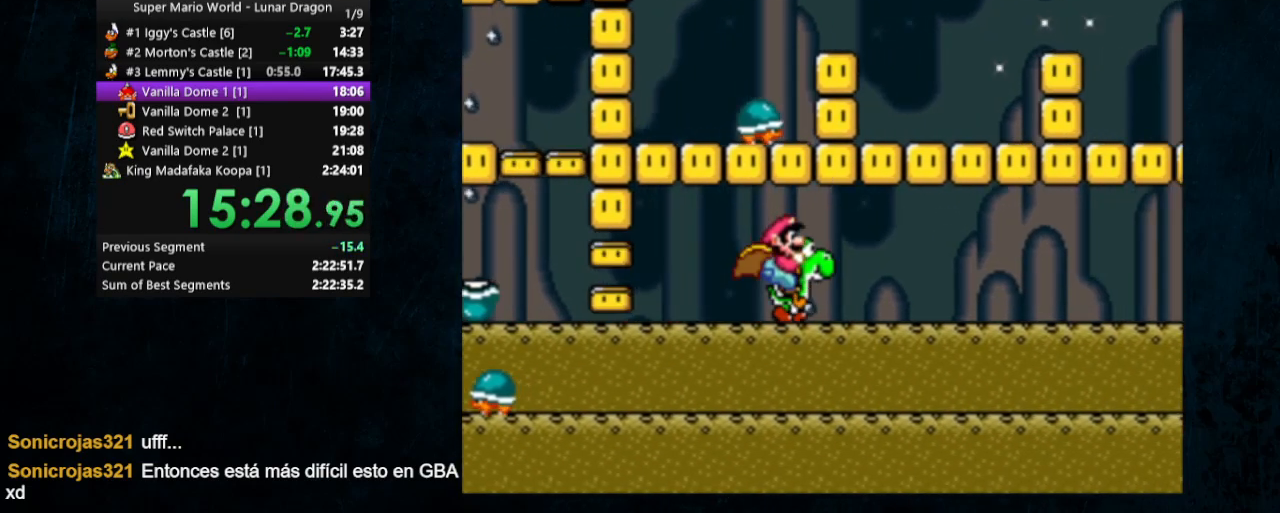
{"buttons": ["Y", "DPAD_RIGHT"], "events": []}
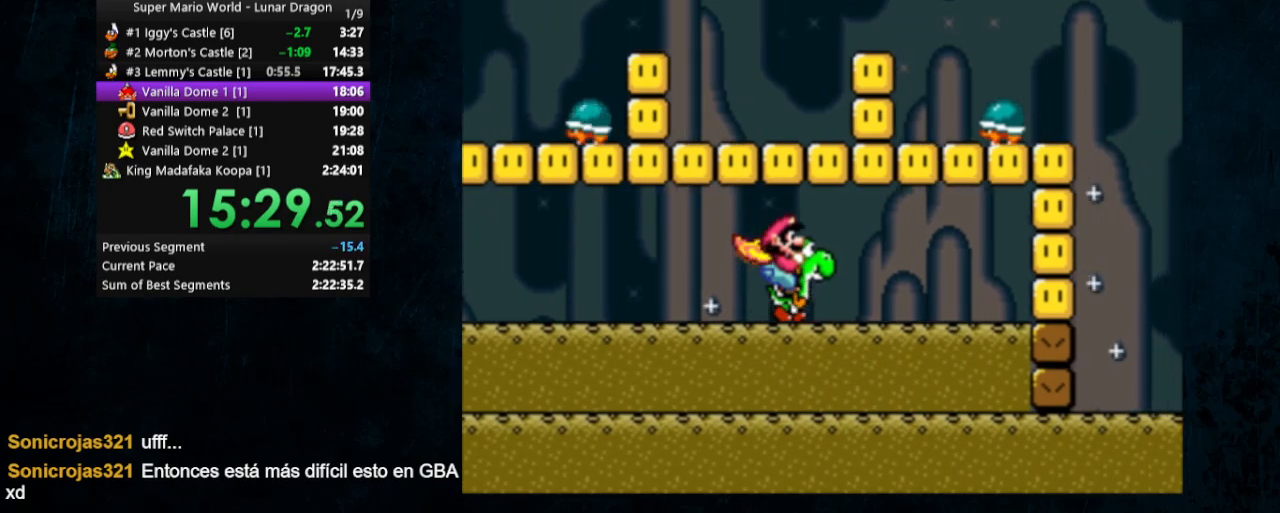
{"buttons": ["B", "Y", "DPAD_RIGHT"], "events": [[300, "B", "down"]]}
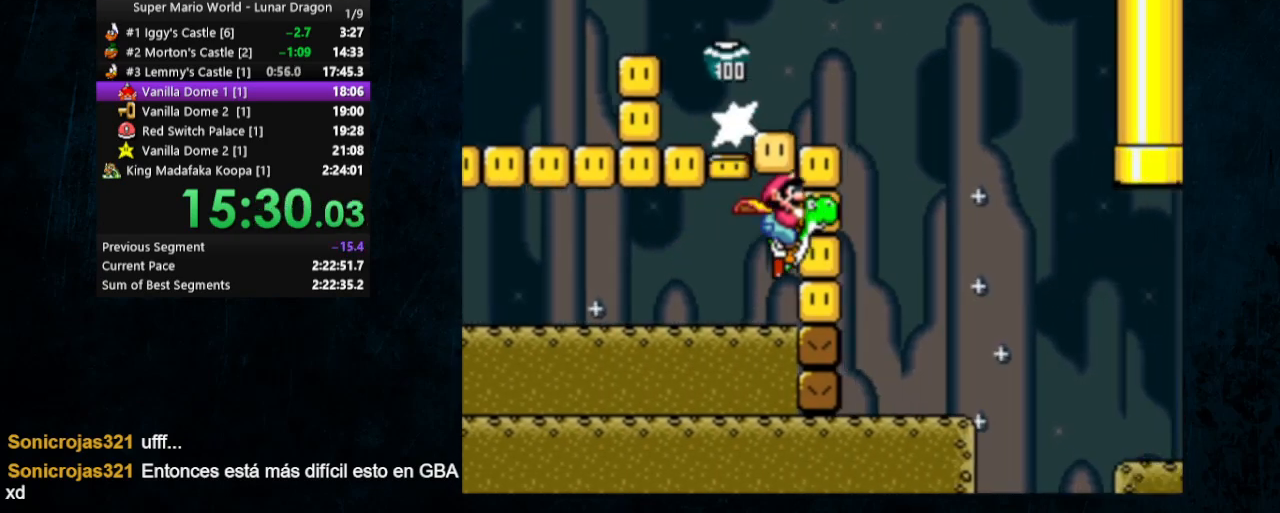
{"buttons": ["Y", "DPAD_RIGHT"], "events": [[333, "B", "up"]]}
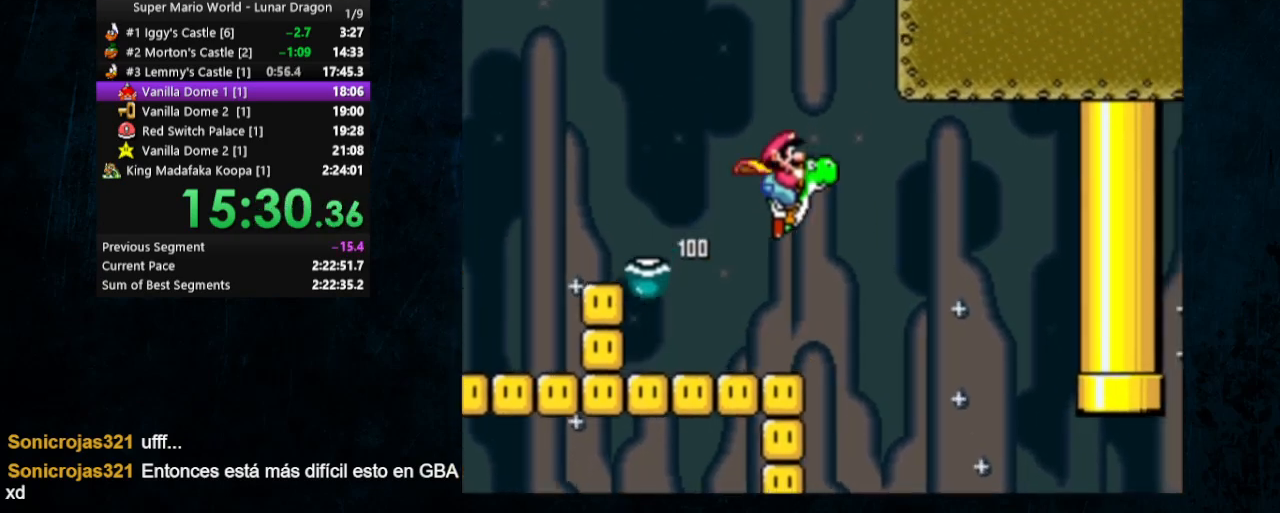
{"buttons": ["Y", "DPAD_RIGHT"], "events": []}
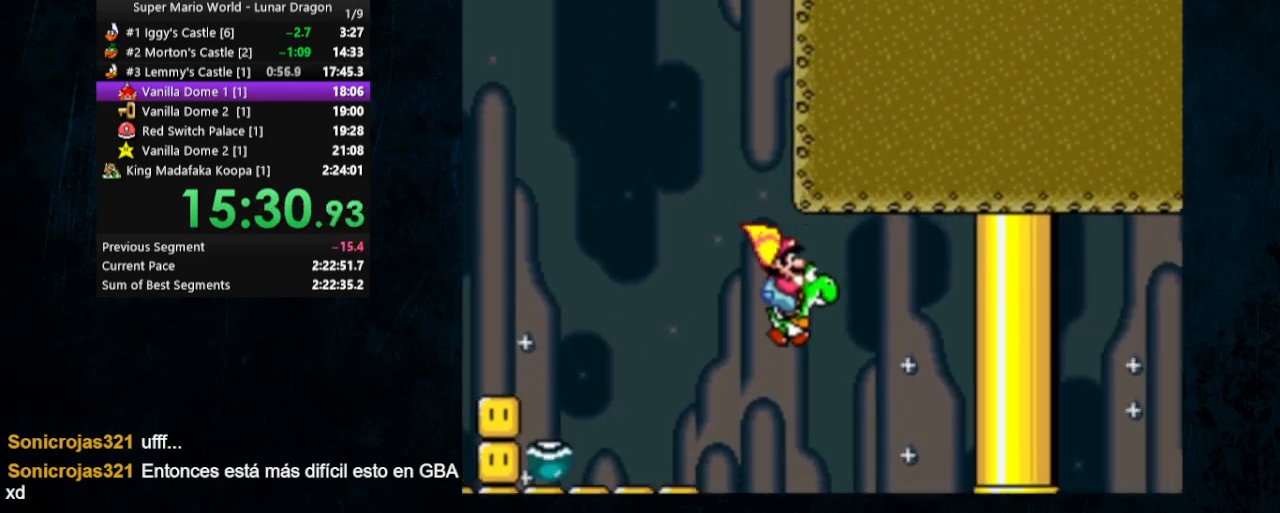
{"buttons": ["Y", "DPAD_RIGHT"], "events": []}
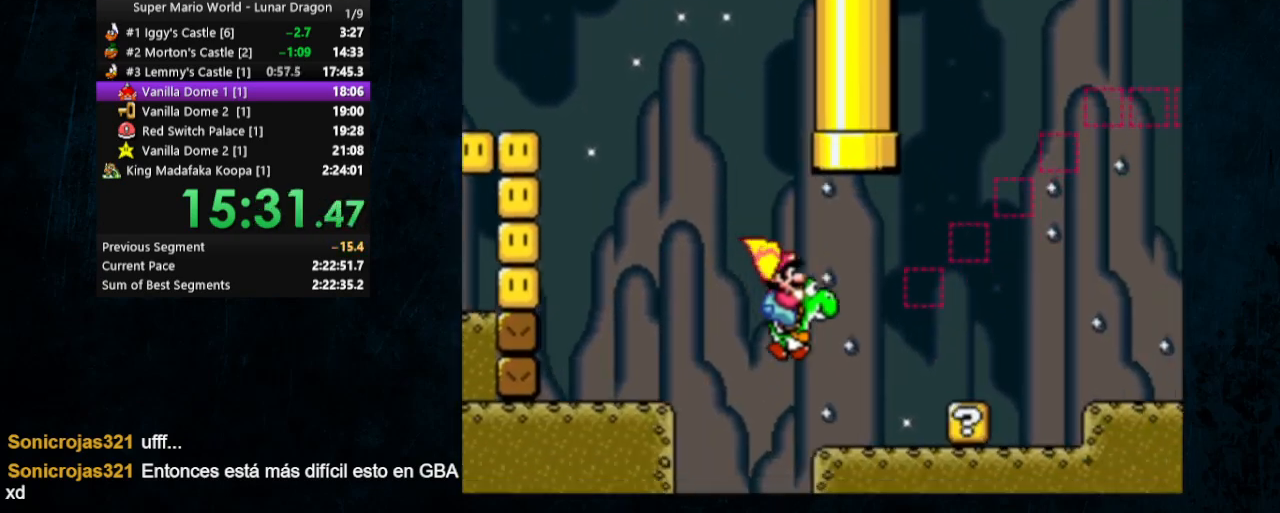
{"buttons": ["Y", "DPAD_RIGHT"], "events": [[200, "B", "down"], [367, "B", "up"]]}
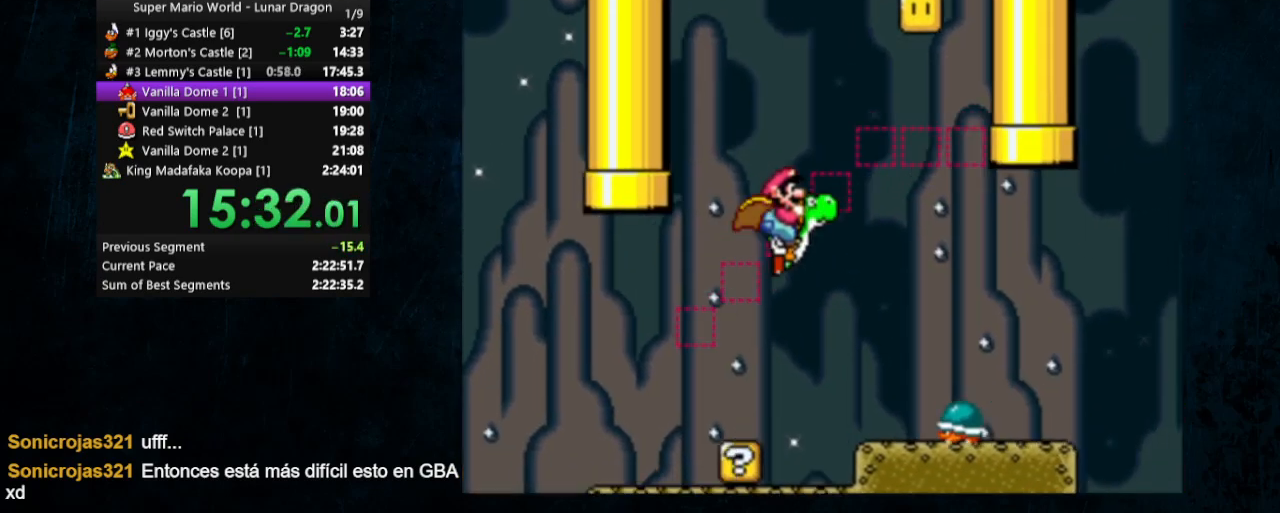
{"buttons": ["B", "Y", "DPAD_RIGHT"], "events": [[367, "B", "down"]]}
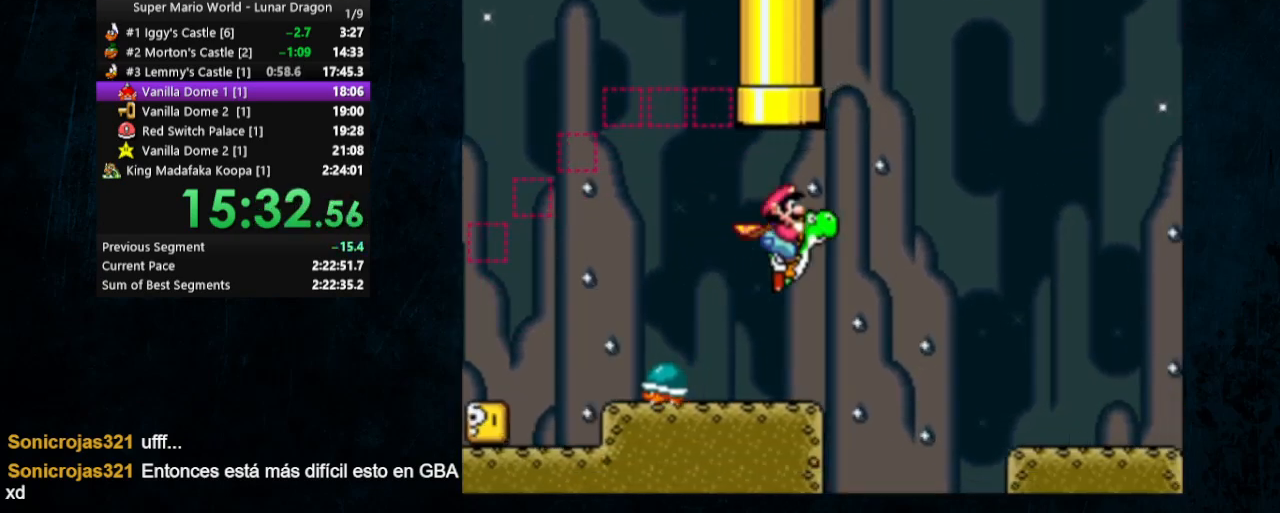
{"buttons": ["B", "Y", "DPAD_RIGHT"], "events": []}
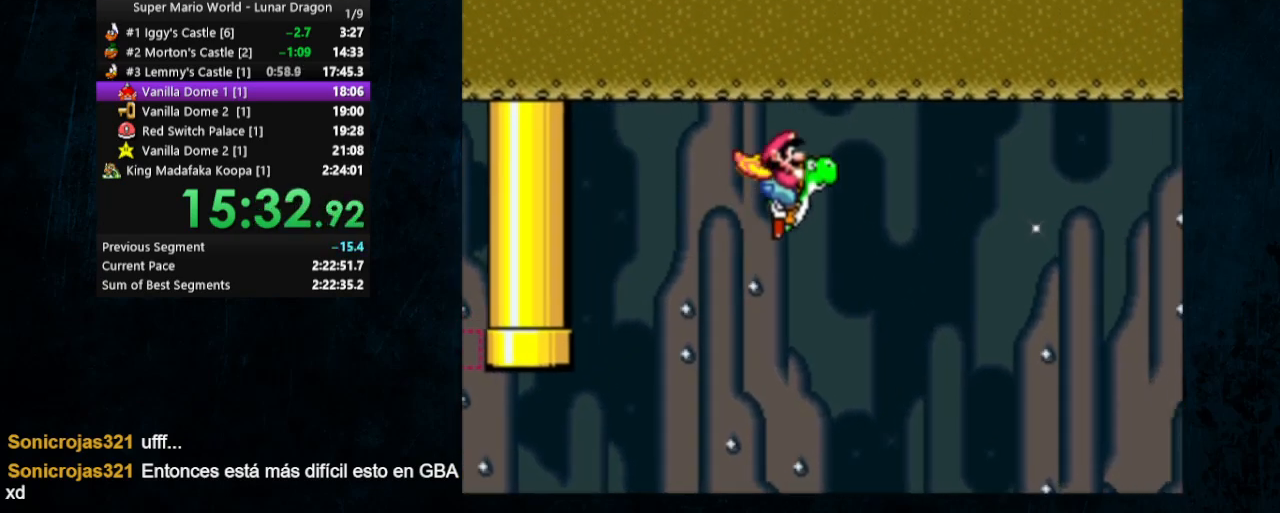
{"buttons": ["B", "Y", "DPAD_RIGHT"], "events": []}
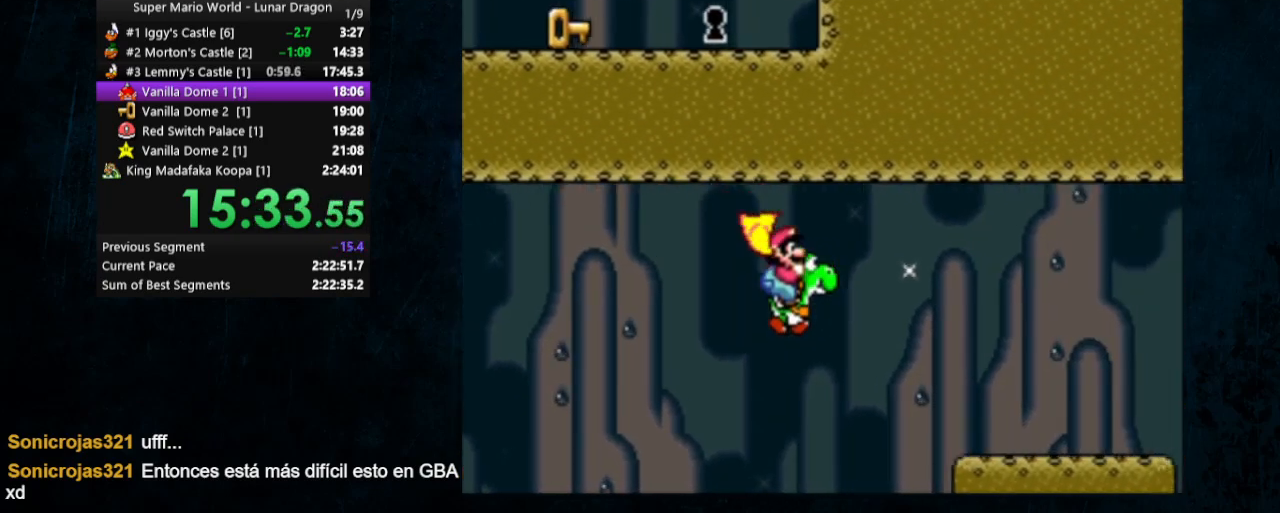
{"buttons": ["B", "Y", "DPAD_RIGHT"], "events": []}
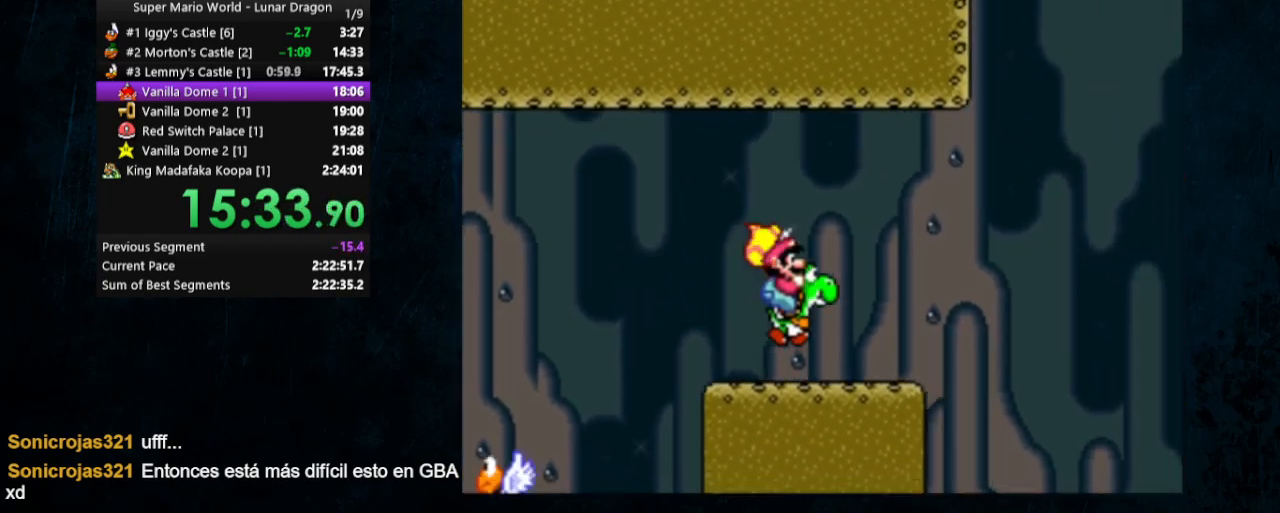
{"buttons": ["Y", "DPAD_RIGHT"], "events": [[367, "B", "up"]]}
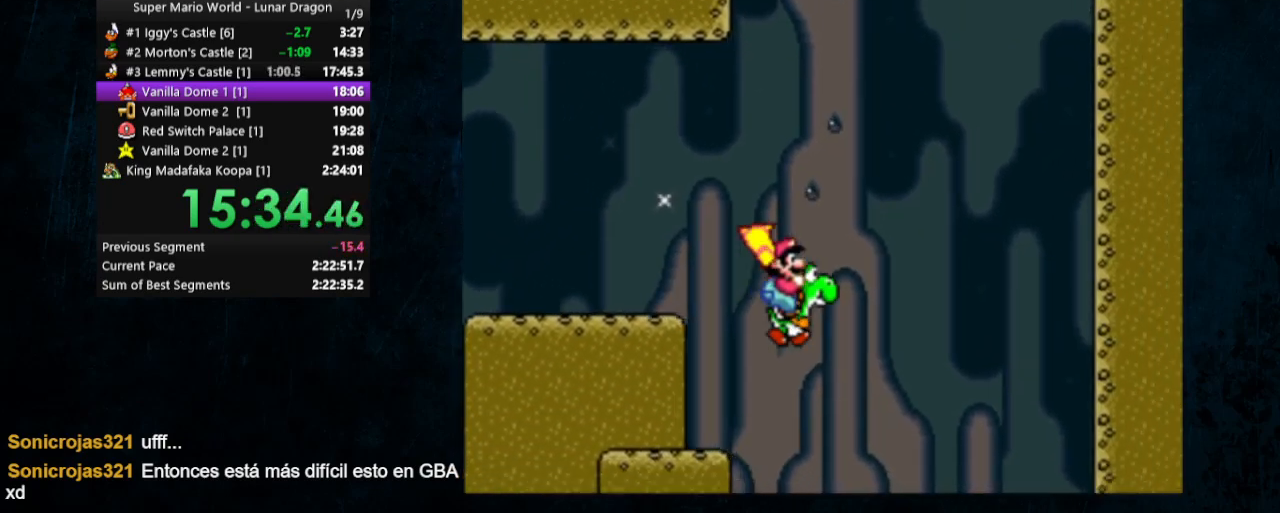
{"buttons": ["Y", "DPAD_RIGHT"], "events": []}
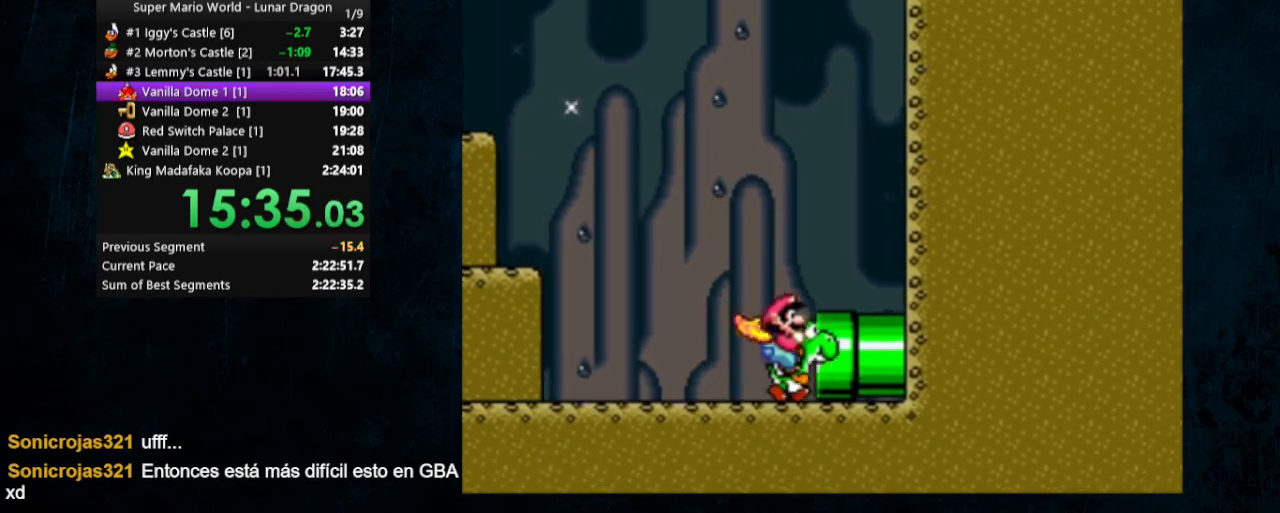
{"buttons": ["Y"], "events": [[267, "DPAD_RIGHT", "up"]]}
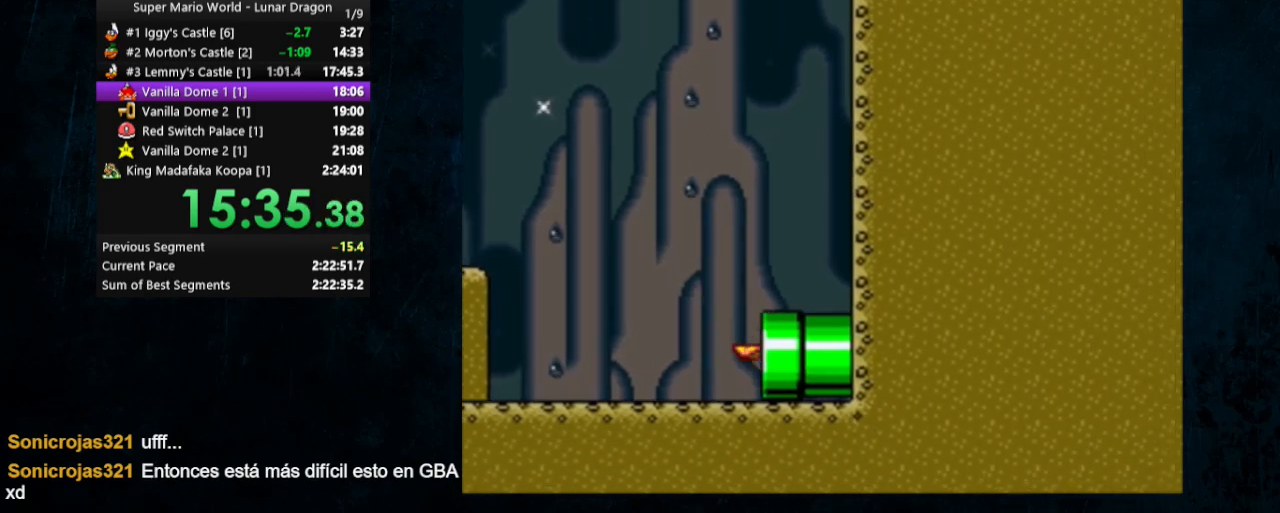
{"buttons": ["Y", "DPAD_RIGHT"], "events": [[267, "DPAD_RIGHT", "down"]]}
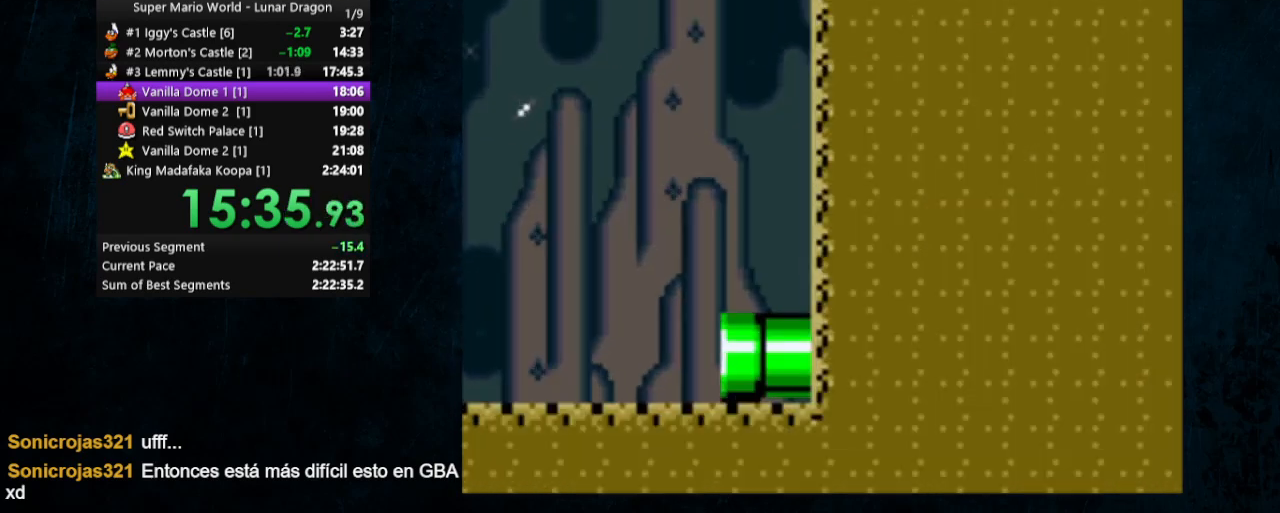
{"buttons": ["Y", "DPAD_RIGHT"], "events": []}
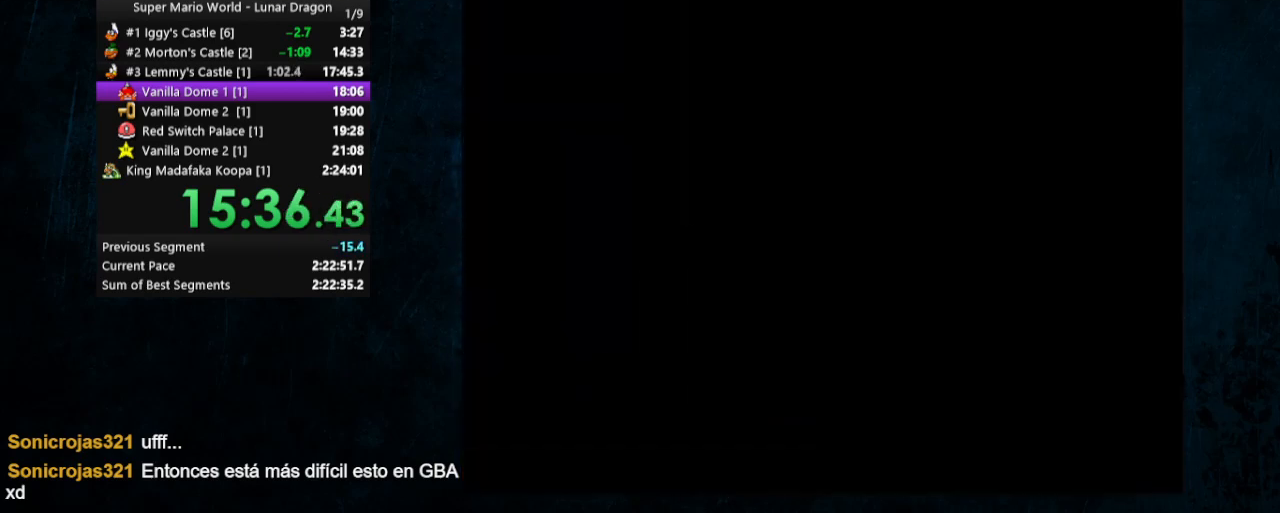
{"buttons": ["Y", "DPAD_RIGHT"], "events": []}
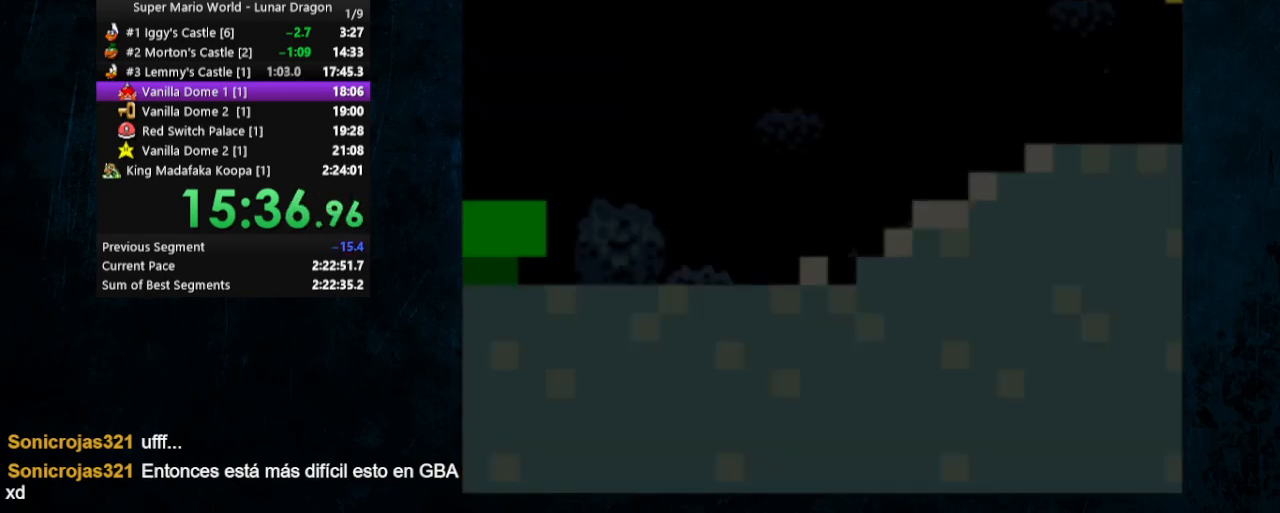
{"buttons": ["Y", "DPAD_RIGHT"], "events": []}
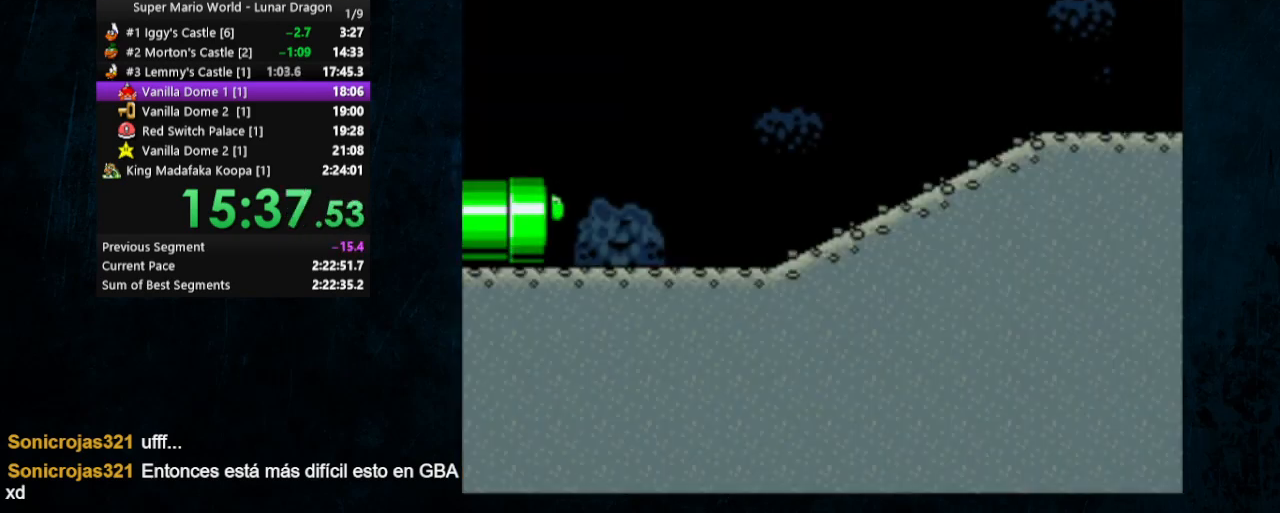
{"buttons": ["Y", "DPAD_RIGHT"], "events": []}
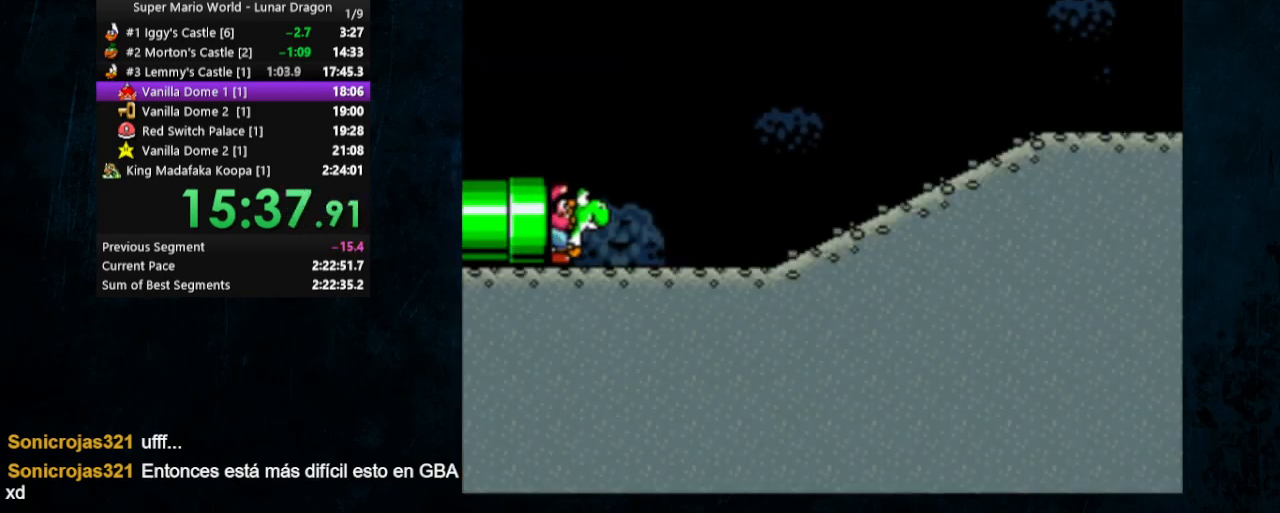
{"buttons": ["Y", "DPAD_RIGHT"], "events": []}
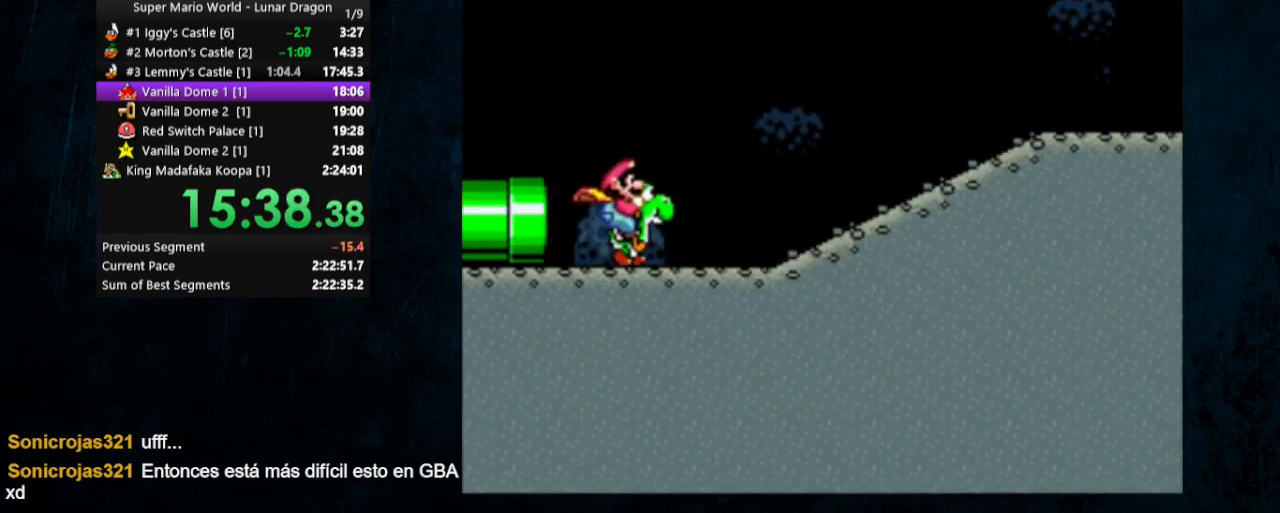
{"buttons": ["B", "Y", "DPAD_RIGHT"], "events": [[433, "B", "down"]]}
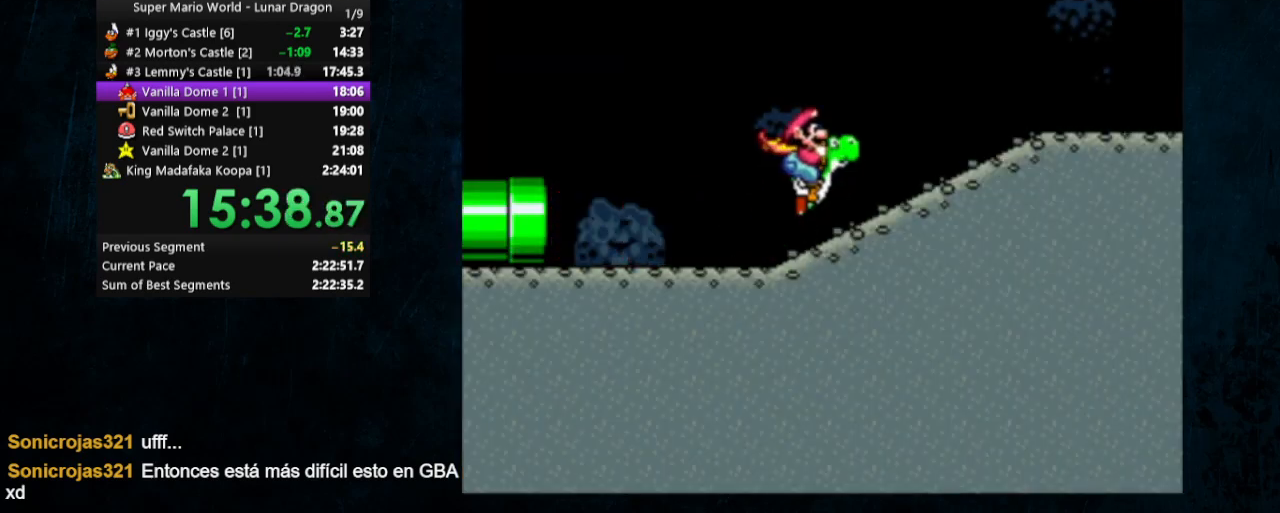
{"buttons": ["Y", "DPAD_RIGHT"], "events": [[400, "B", "up"]]}